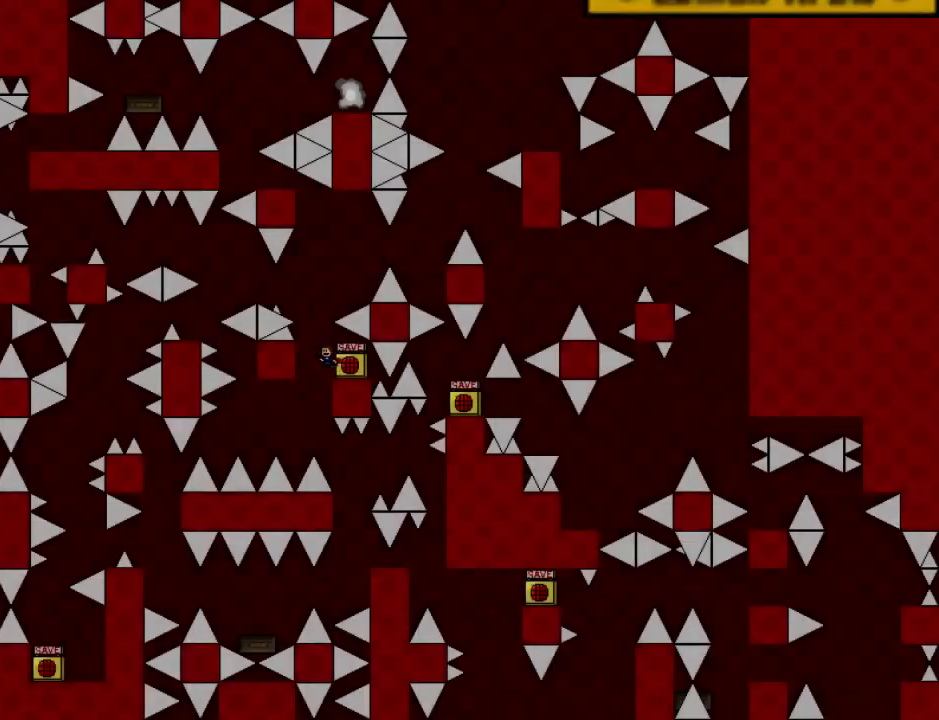
Gameplay with keyboard; each line is a JSON object with the keys held at the frame after it. "events" lists presses ("down") and releases ("up") of "down", "left", "r", "right", "shift_l", "shift_r", "up" and "z" between this image and that frame as [ms after this image, input, new state], when the widget could be followed in between. No other keys are recorded. Mouse input is not recorded.
{"keys": ["left"], "events": [[200, "shift_l", "up"], [360, "shift_l", "down"], [380, "shift_l", "up"]]}
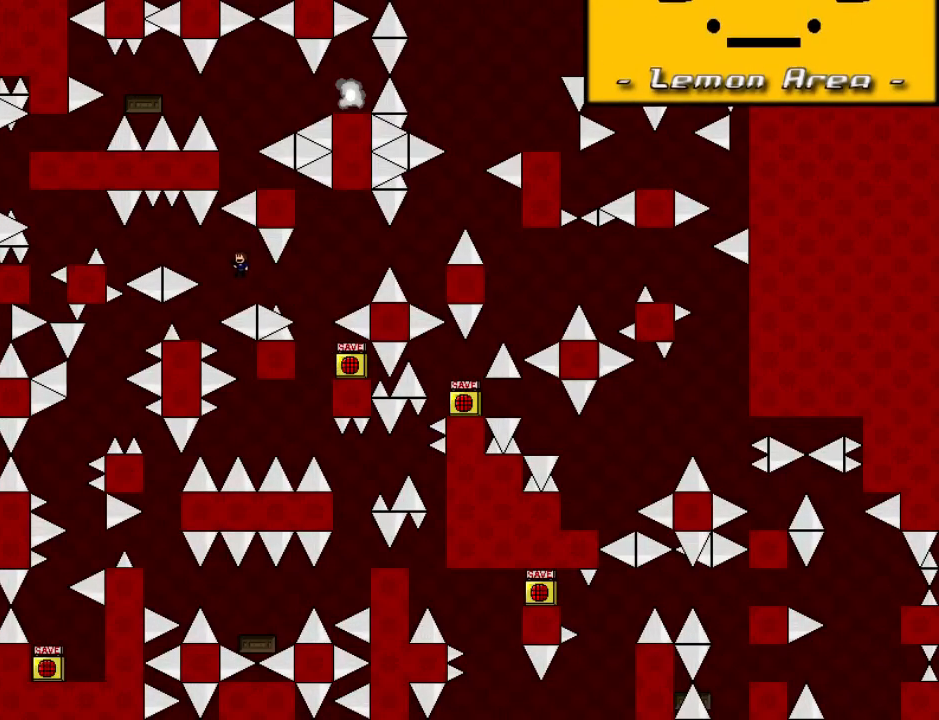
{"keys": ["shift_l"], "events": [[40, "left", "up"], [140, "left", "down"], [320, "left", "up"], [380, "right", "down"], [380, "shift_l", "down"], [460, "right", "up"]]}
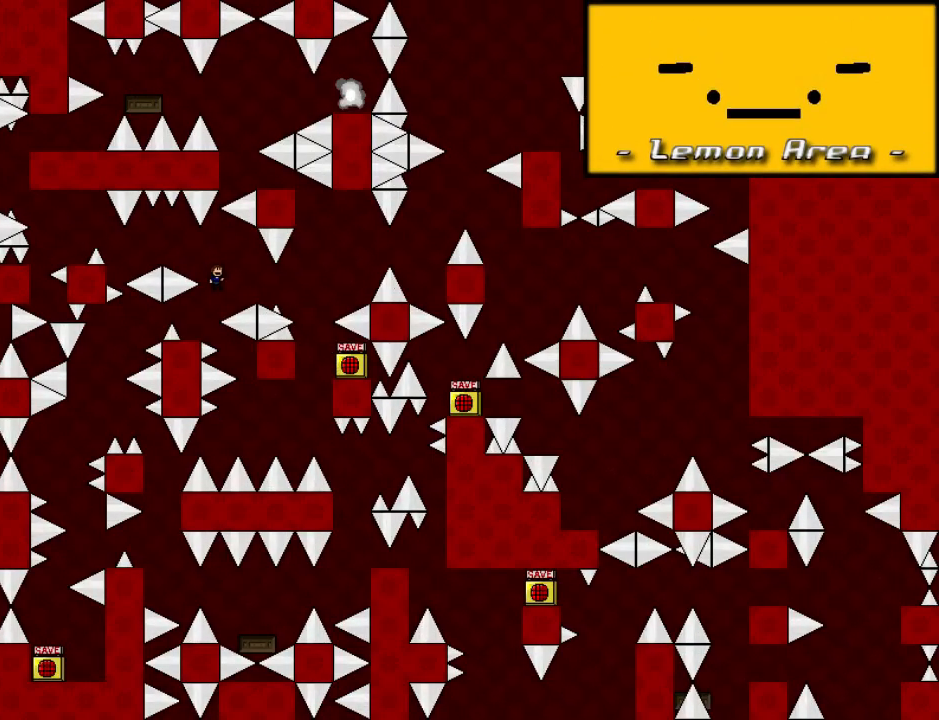
{"keys": ["r"], "events": [[20, "left", "down"], [300, "shift_l", "up"], [500, "left", "up"], [500, "r", "down"]]}
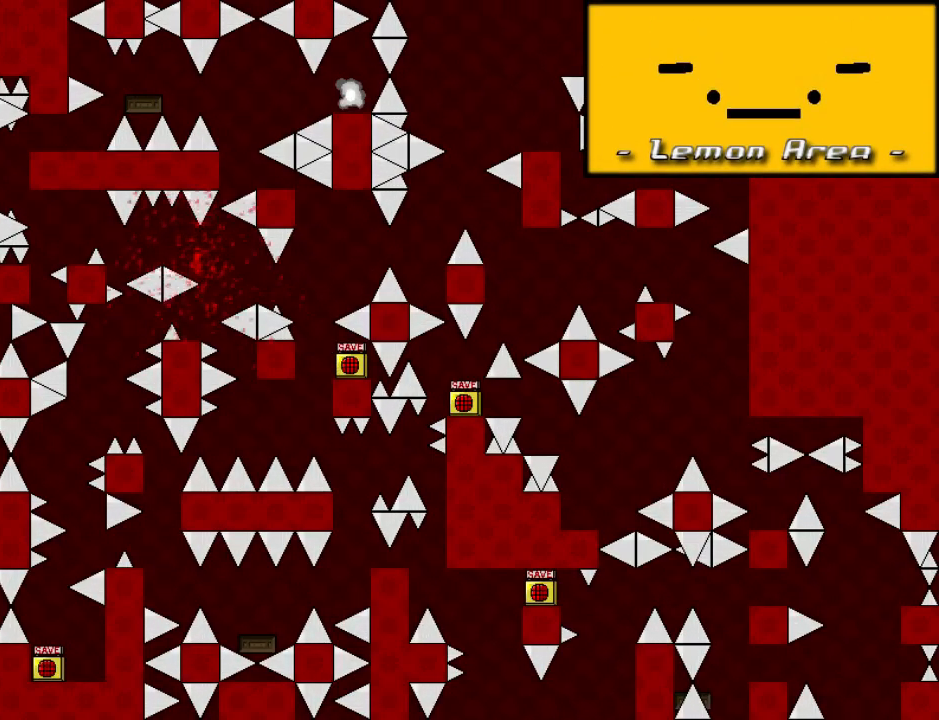
{"keys": ["left"], "events": [[40, "r", "up"], [60, "left", "down"], [60, "shift_l", "down"], [300, "shift_l", "up"], [480, "shift_l", "down"], [500, "shift_l", "up"]]}
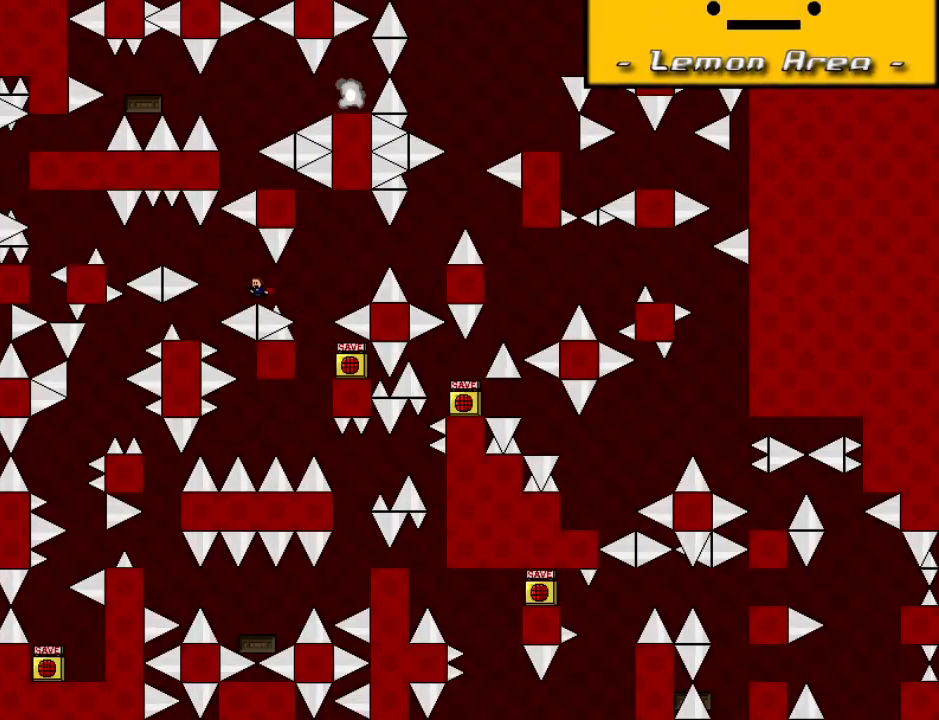
{"keys": [], "events": [[120, "left", "up"], [180, "left", "down"], [380, "left", "up"], [420, "left", "down"], [480, "left", "up"]]}
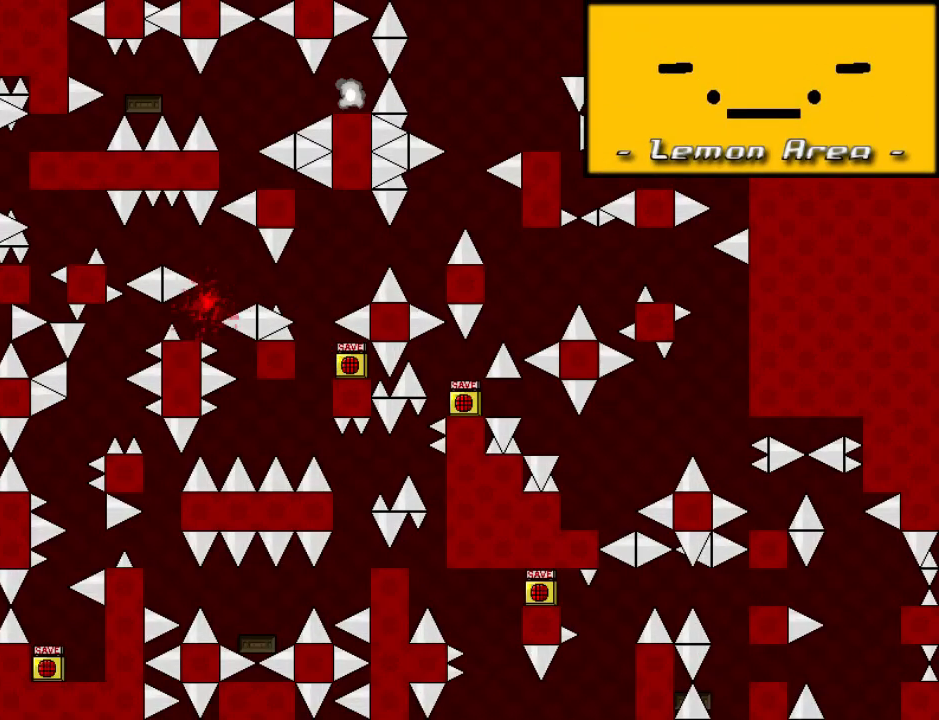
{"keys": ["left"], "events": [[220, "r", "down"], [260, "r", "up"], [280, "left", "down"], [280, "shift_l", "down"], [500, "shift_l", "up"]]}
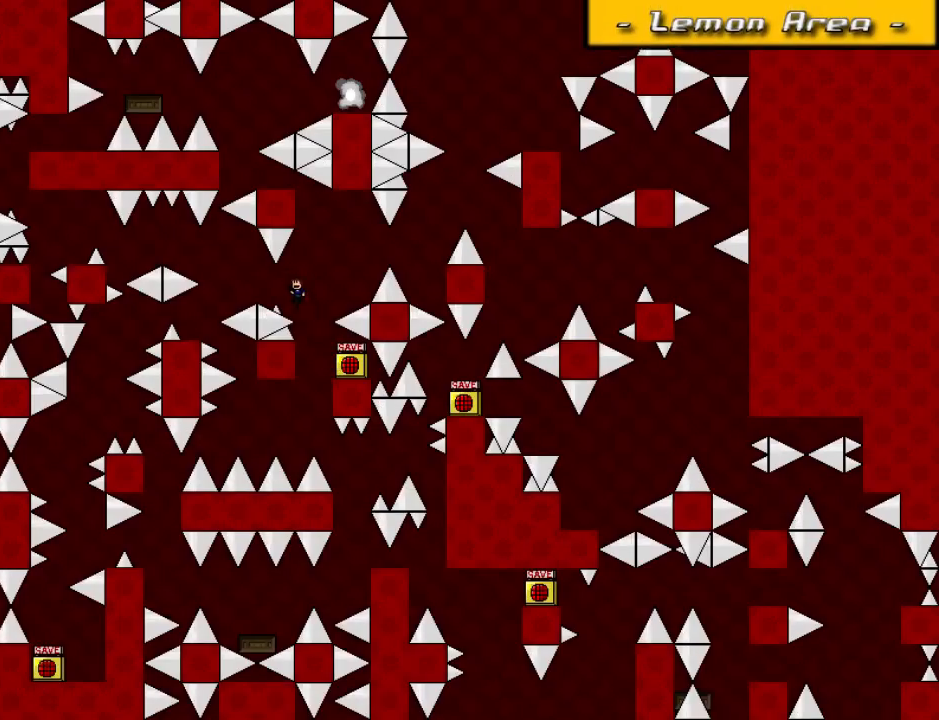
{"keys": ["left"], "events": [[180, "shift_l", "down"], [200, "shift_l", "up"], [320, "left", "up"], [500, "left", "down"]]}
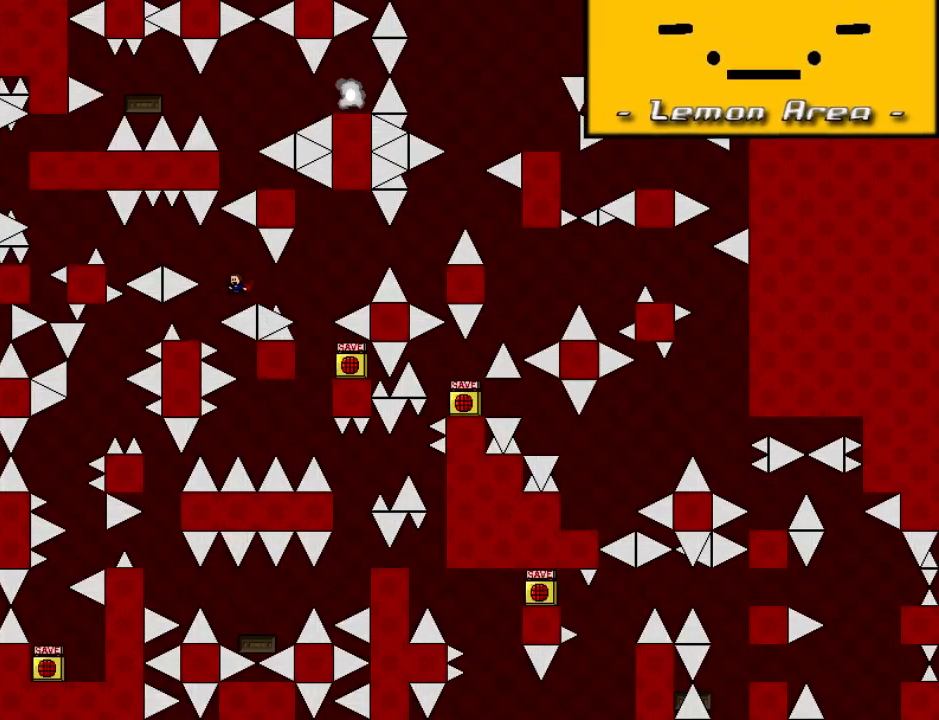
{"keys": ["left", "shift_l"], "events": [[200, "left", "up"], [380, "left", "down"], [380, "shift_l", "down"]]}
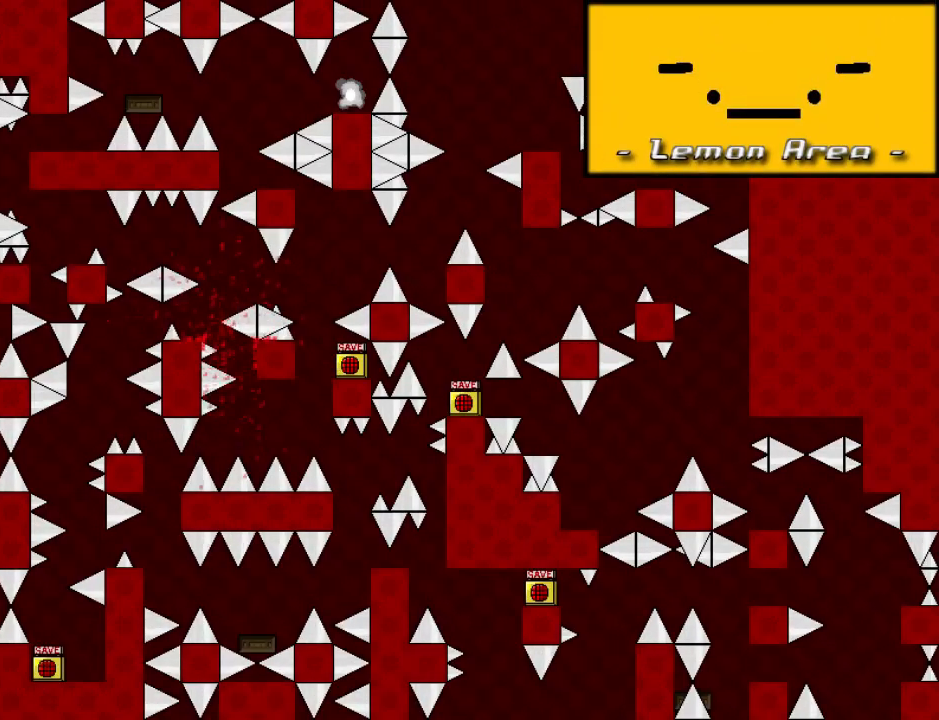
{"keys": ["left"], "events": [[100, "left", "up"], [100, "r", "down"], [100, "shift_l", "up"], [160, "r", "up"], [180, "left", "down"], [180, "shift_l", "down"], [400, "shift_l", "up"]]}
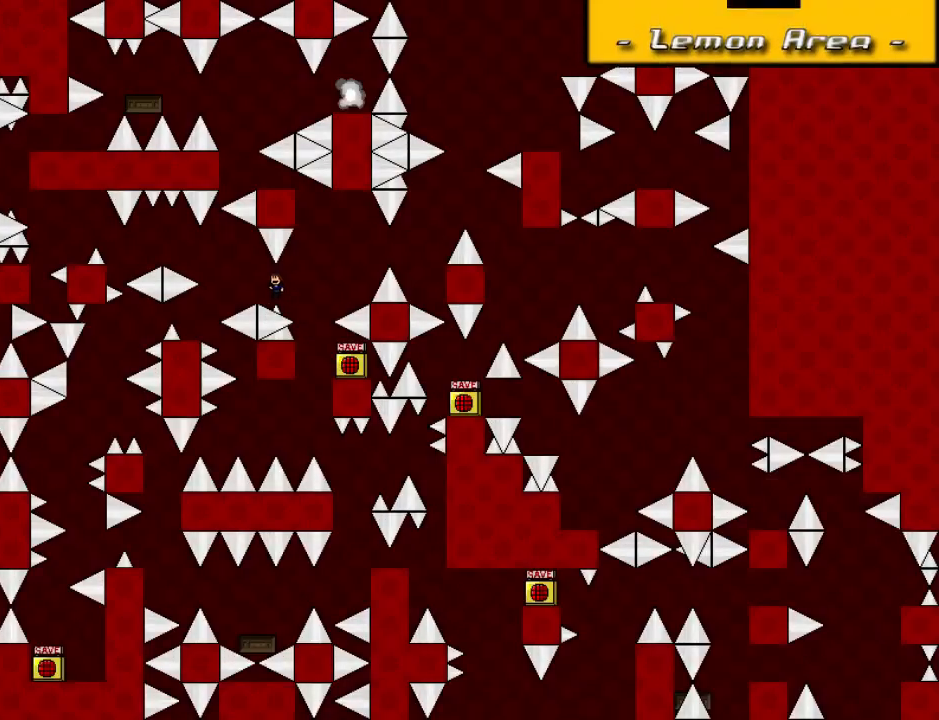
{"keys": ["r"], "events": [[60, "shift_l", "down"], [100, "shift_l", "up"], [220, "left", "up"], [300, "left", "down"], [440, "left", "up"], [480, "r", "down"]]}
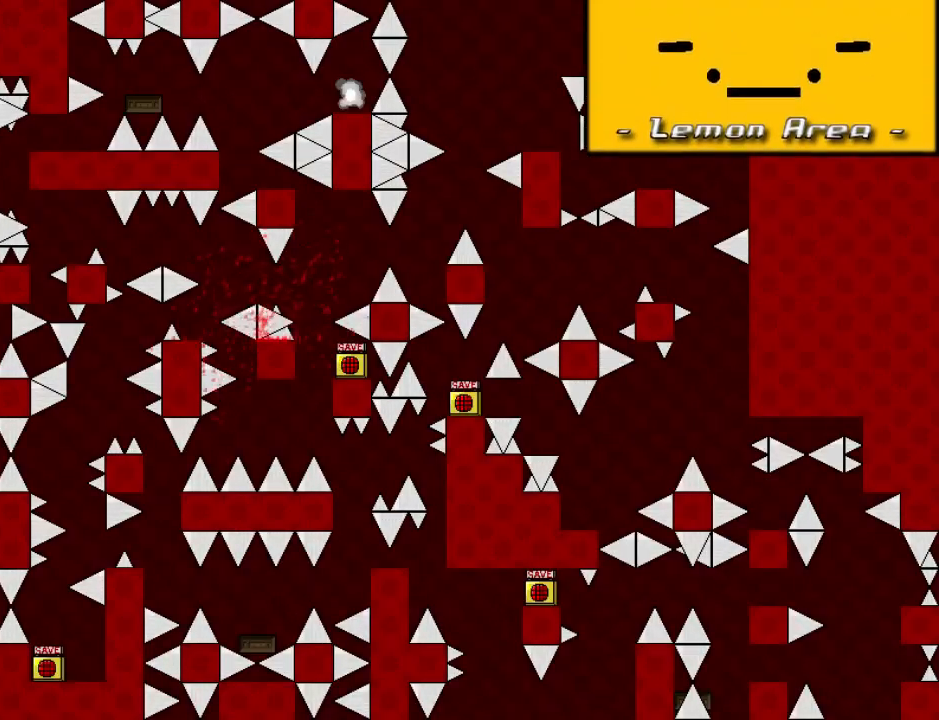
{"keys": ["left"], "events": [[20, "r", "up"], [40, "left", "down"], [40, "shift_l", "down"], [260, "shift_l", "up"], [420, "shift_l", "down"], [440, "shift_l", "up"]]}
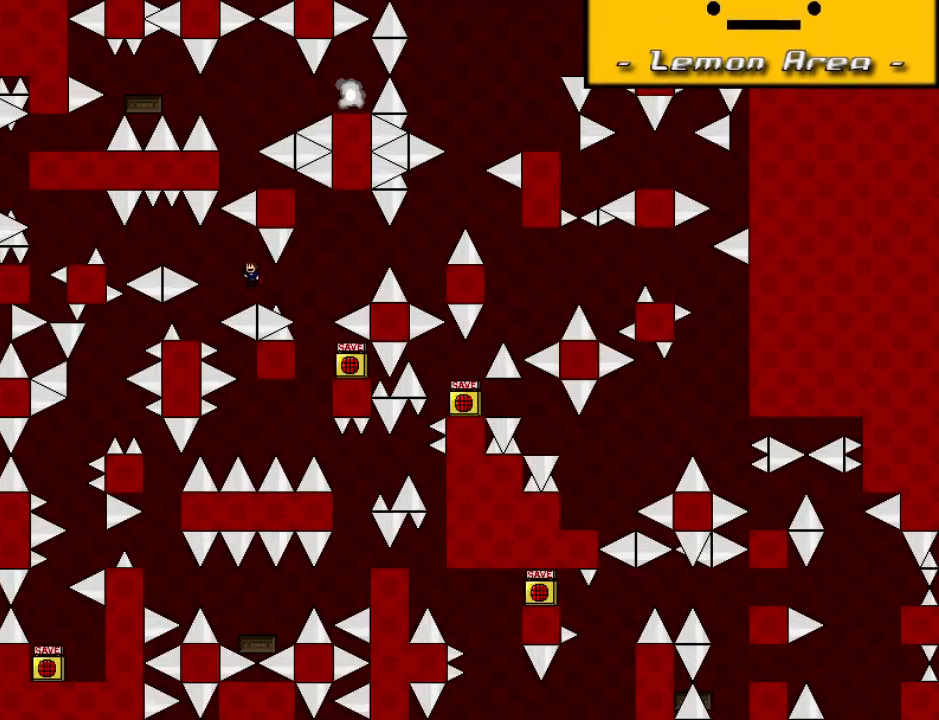
{"keys": ["right", "shift_l"], "events": [[60, "left", "up"], [160, "left", "down"], [380, "left", "up"], [420, "right", "down"], [420, "shift_l", "down"]]}
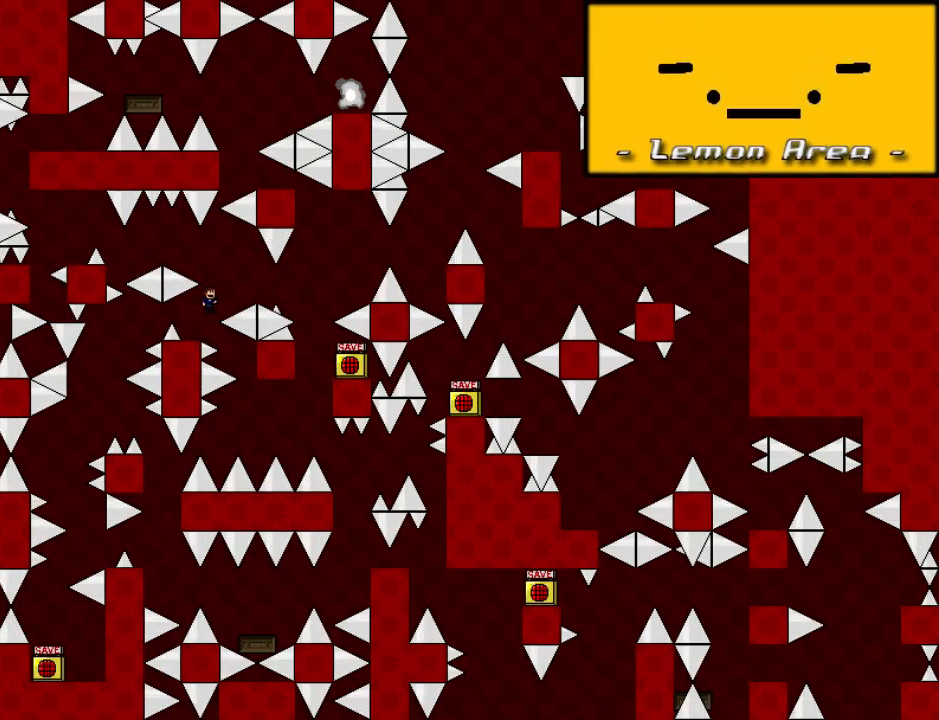
{"keys": ["left"], "events": [[20, "right", "up"], [60, "left", "down"], [300, "shift_l", "up"]]}
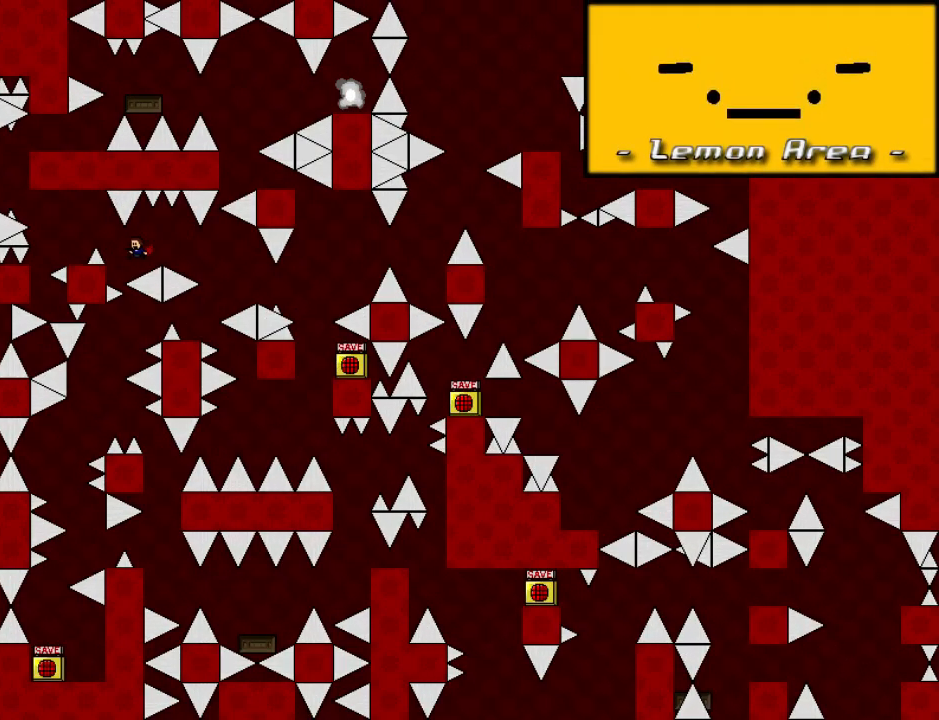
{"keys": ["left", "shift_l"], "events": [[20, "shift_l", "down"], [260, "shift_l", "up"], [320, "r", "down"], [340, "left", "up"], [380, "r", "up"], [400, "left", "down"], [400, "shift_l", "down"]]}
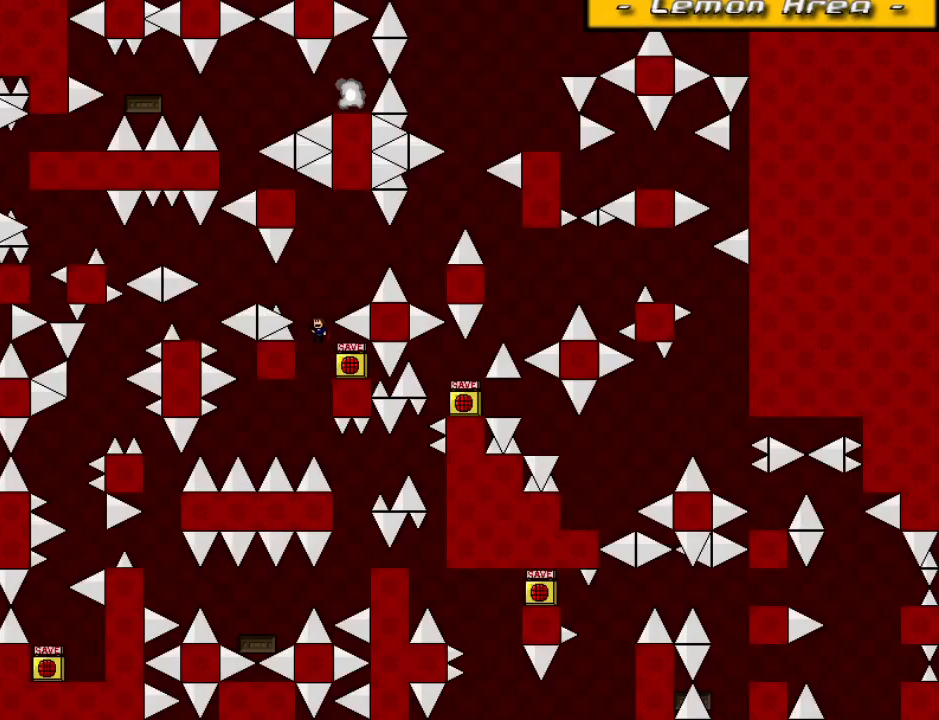
{"keys": [], "events": [[140, "shift_l", "up"], [300, "shift_l", "down"], [320, "shift_l", "up"], [440, "left", "up"]]}
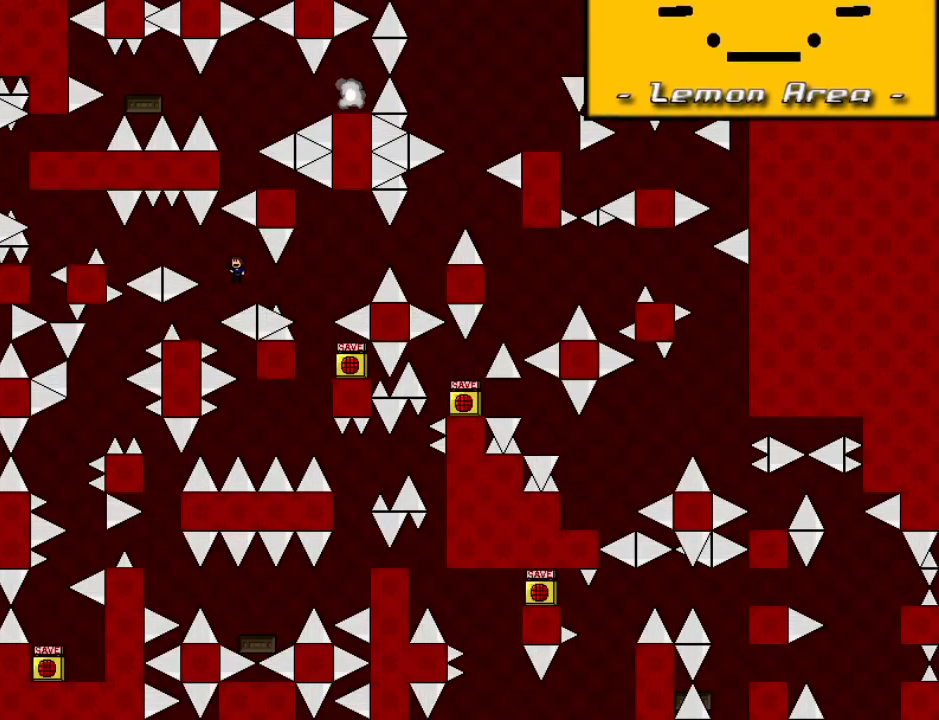
{"keys": ["left", "shift_l"], "events": [[60, "left", "down"], [260, "left", "up"], [300, "right", "down"], [320, "shift_l", "down"], [380, "right", "up"], [440, "left", "down"]]}
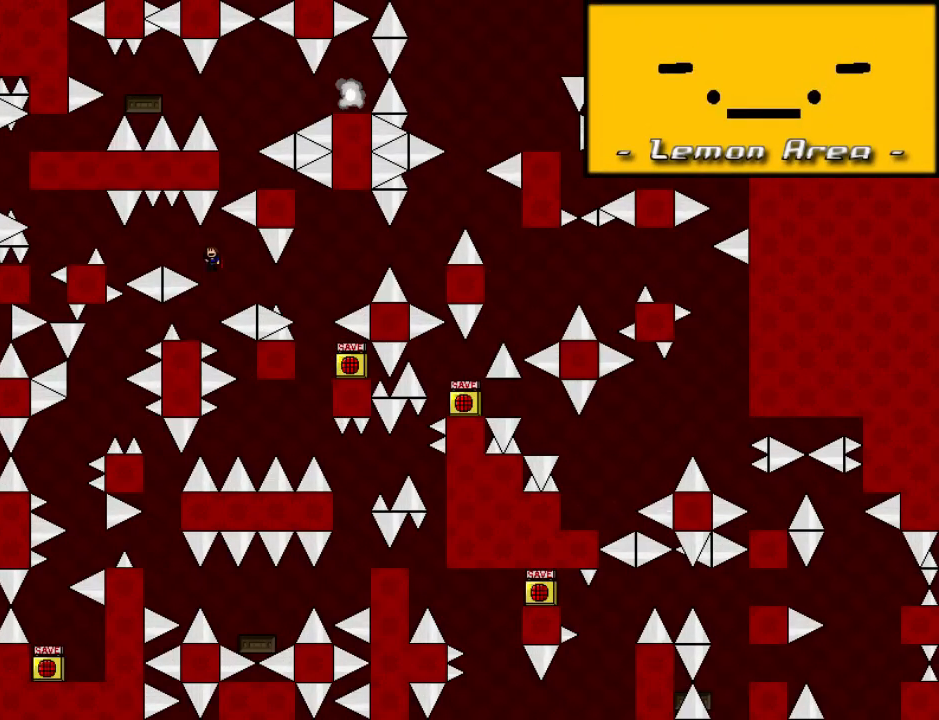
{"keys": ["left", "shift_l"], "events": [[180, "shift_l", "up"], [380, "left", "up"], [380, "r", "down"], [420, "r", "up"], [440, "left", "down"], [440, "shift_l", "down"]]}
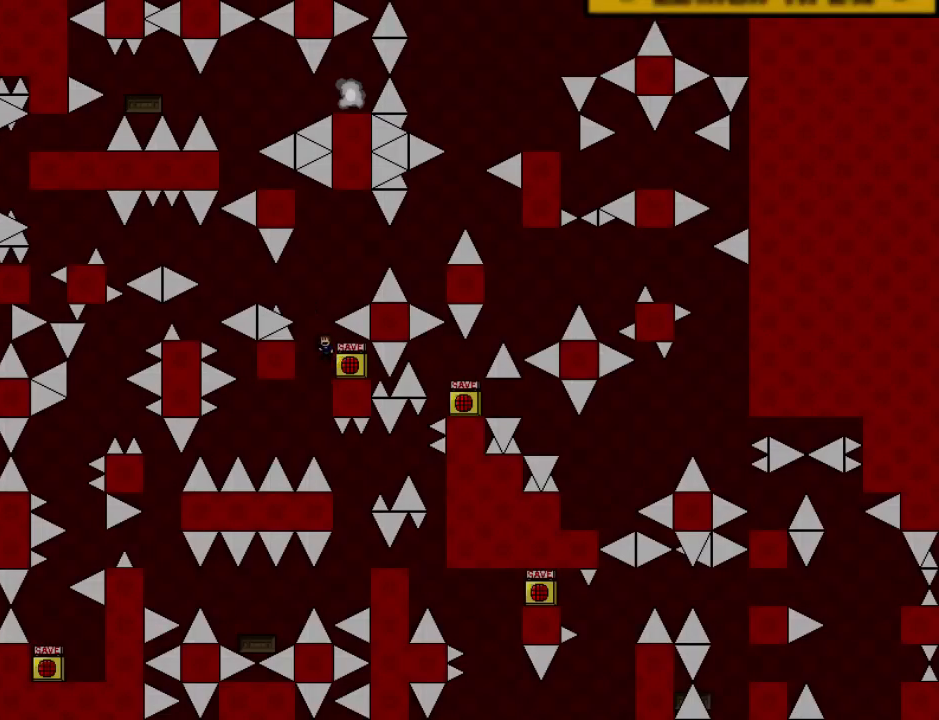
{"keys": [], "events": [[180, "shift_l", "up"], [340, "shift_l", "down"], [360, "shift_l", "up"], [480, "left", "up"]]}
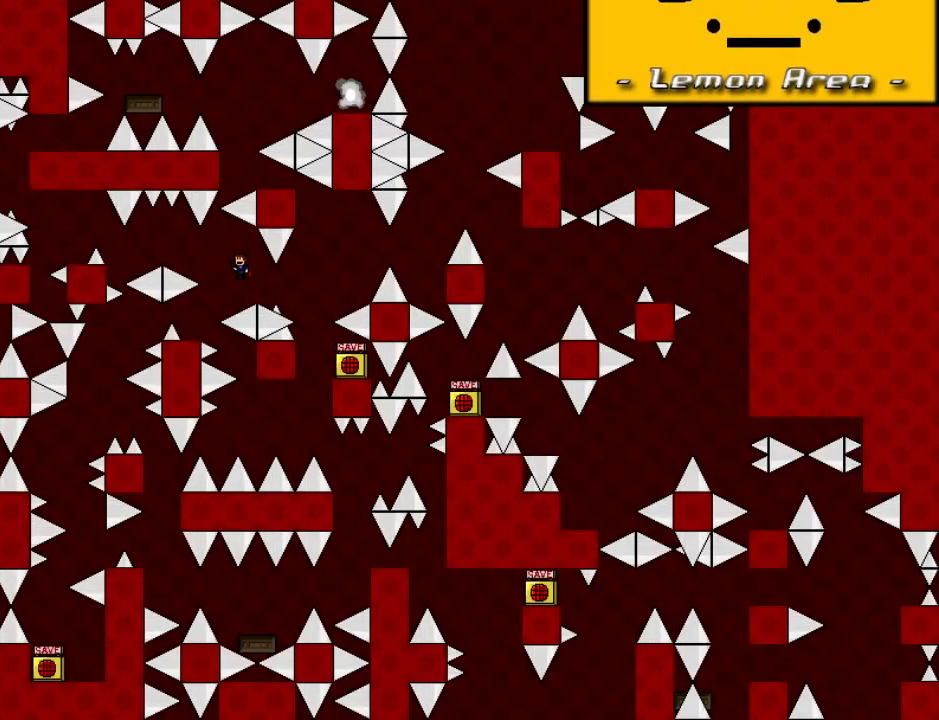
{"keys": ["left", "shift_l"], "events": [[60, "left", "down"], [300, "left", "up"], [340, "right", "down"], [340, "shift_l", "down"], [400, "right", "up"], [440, "left", "down"]]}
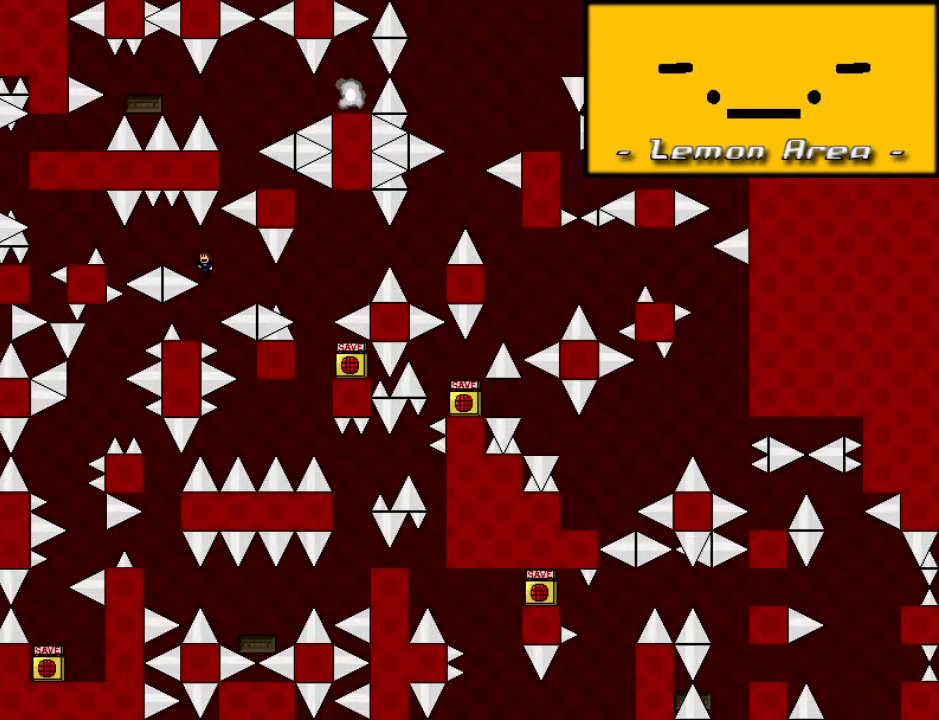
{"keys": ["left", "shift_l"], "events": [[160, "shift_l", "up"], [420, "shift_l", "down"]]}
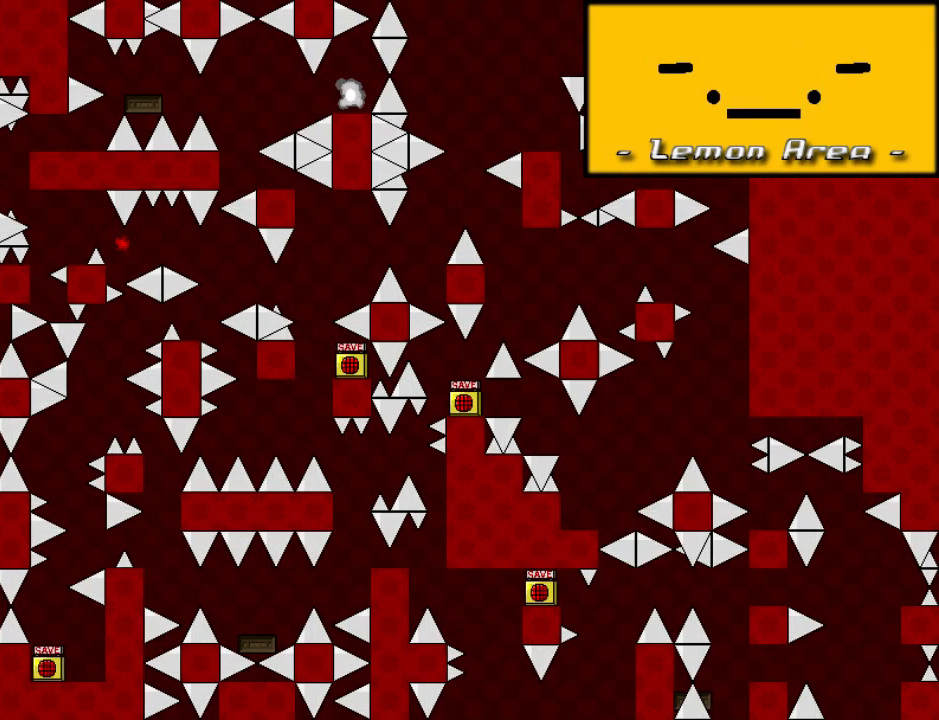
{"keys": ["left", "shift_l"], "events": [[120, "shift_l", "up"], [300, "left", "up"], [300, "r", "down"], [360, "r", "up"], [400, "left", "down"], [400, "shift_l", "down"]]}
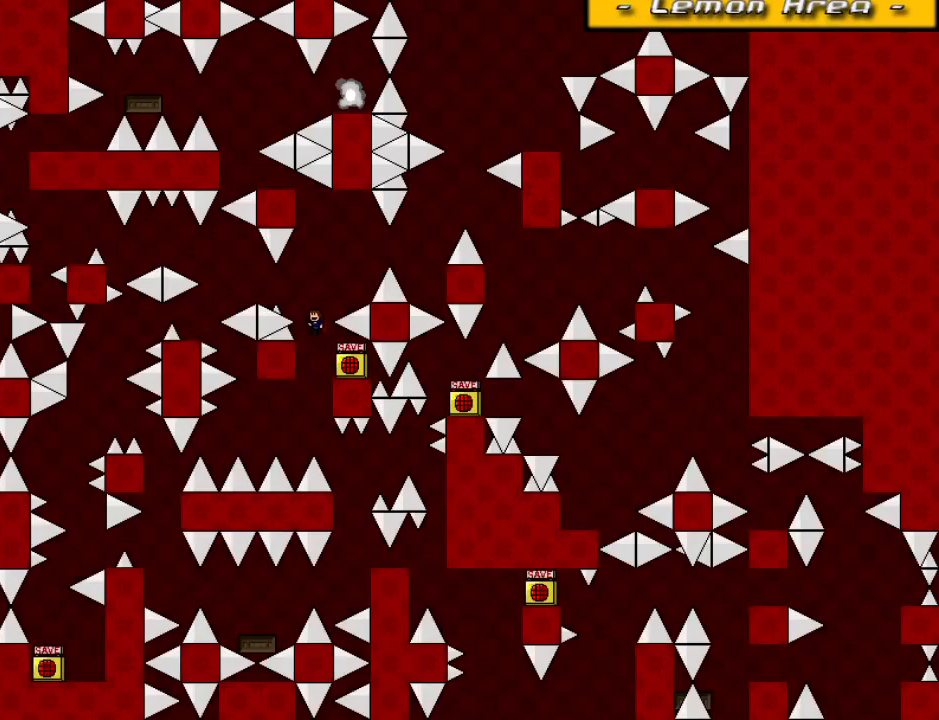
{"keys": [], "events": [[120, "shift_l", "up"], [280, "shift_l", "down"], [320, "shift_l", "up"], [440, "left", "up"]]}
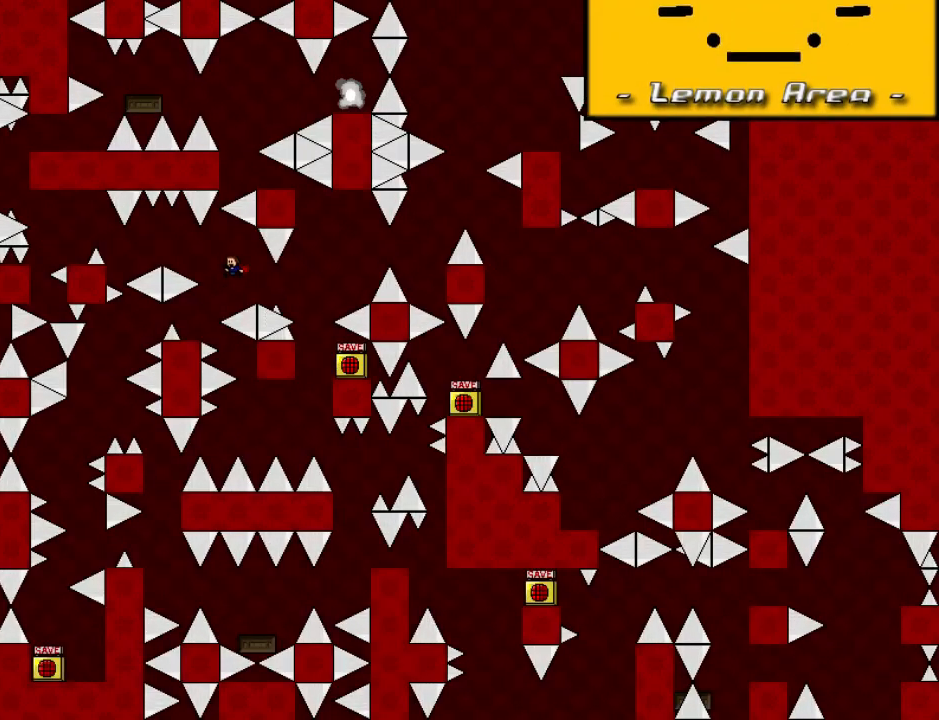
{"keys": ["left", "shift_l"], "events": [[60, "left", "down"], [240, "left", "up"], [300, "right", "down"], [300, "shift_l", "down"], [380, "right", "up"], [400, "left", "down"]]}
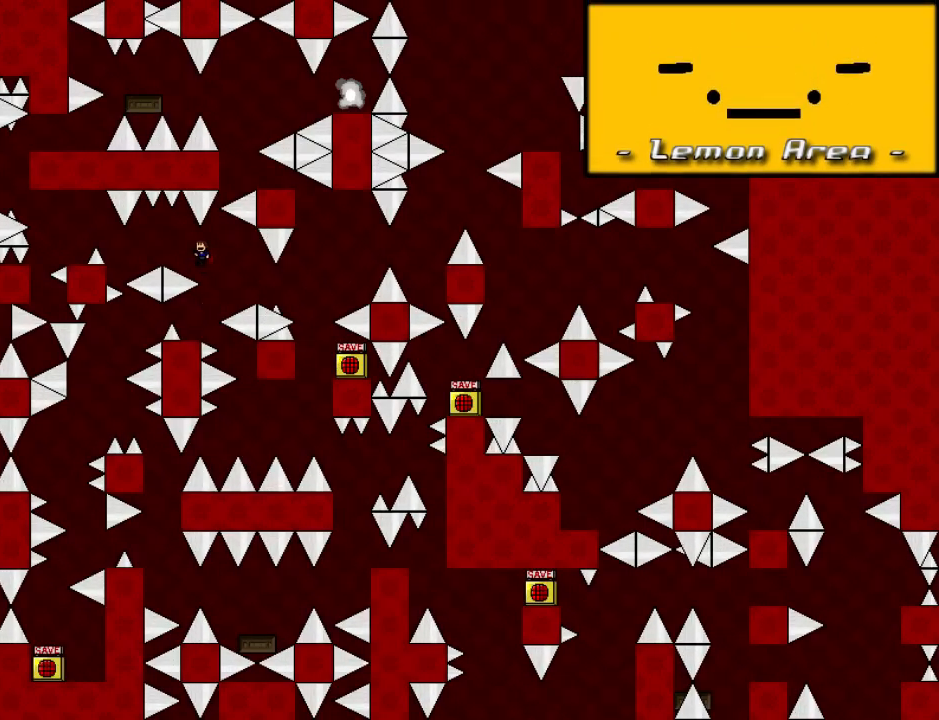
{"keys": ["left", "shift_l"], "events": [[120, "shift_l", "up"], [380, "shift_l", "down"]]}
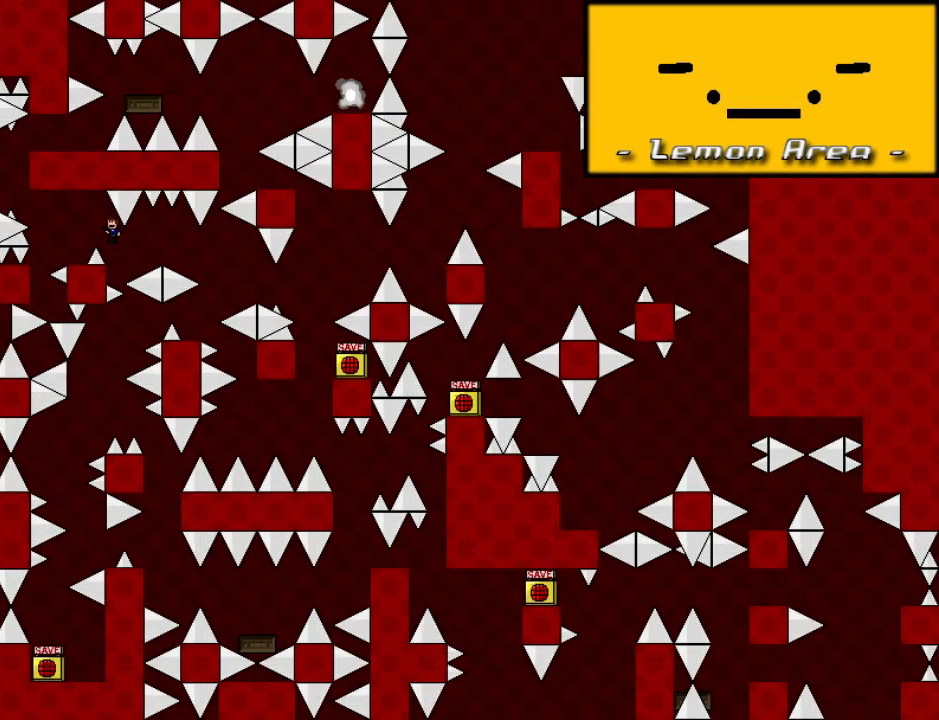
{"keys": [], "events": [[140, "shift_l", "up"], [260, "left", "up"]]}
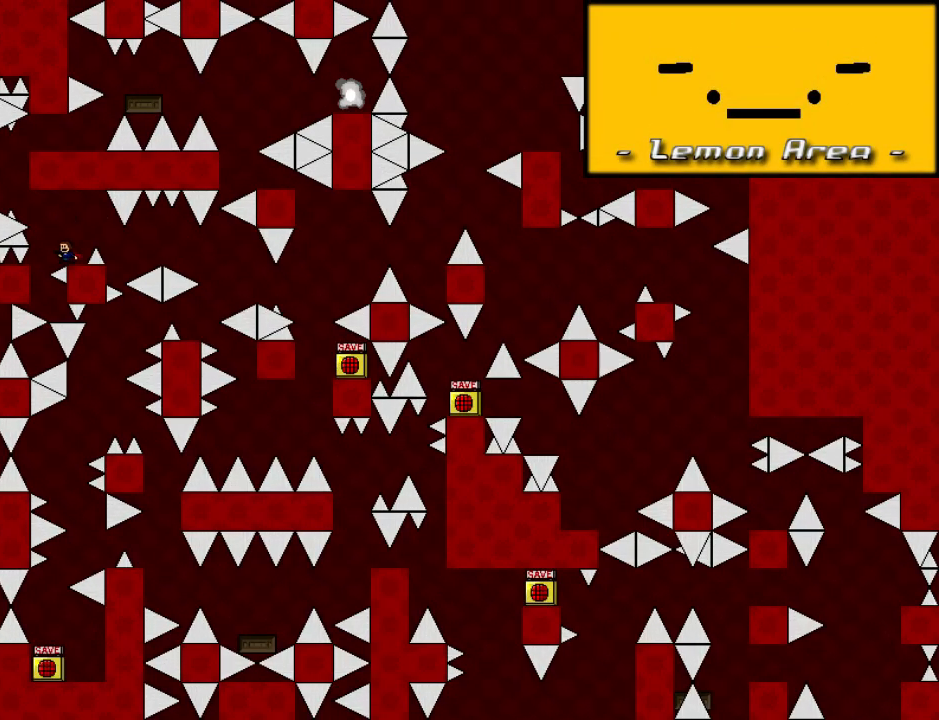
{"keys": ["right", "shift_l"], "events": [[20, "shift_l", "down"], [40, "left", "down"], [120, "shift_l", "up"], [260, "shift_l", "down"], [360, "right", "down"], [380, "left", "up"]]}
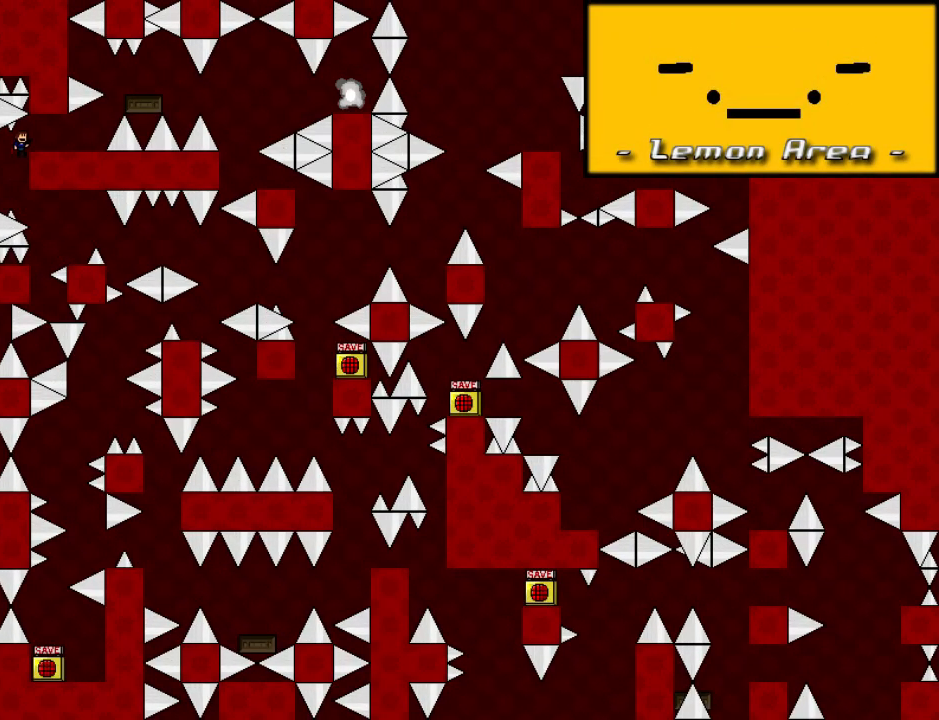
{"keys": [], "events": [[180, "shift_l", "up"], [420, "right", "up"]]}
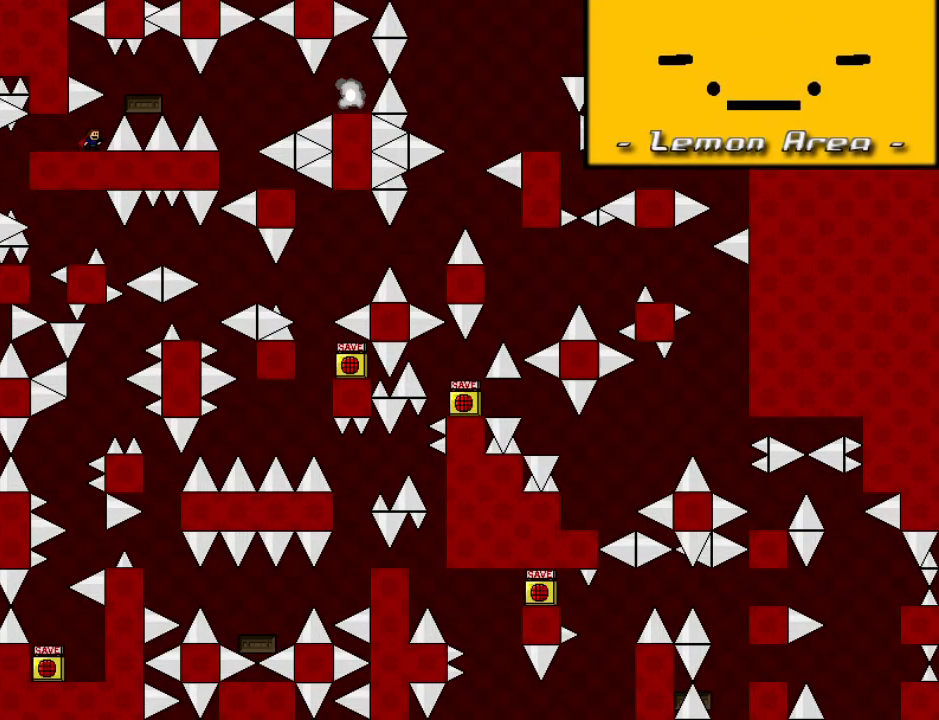
{"keys": ["right", "shift_l"], "events": [[260, "right", "down"], [280, "right", "up"], [400, "right", "down"], [400, "shift_l", "down"]]}
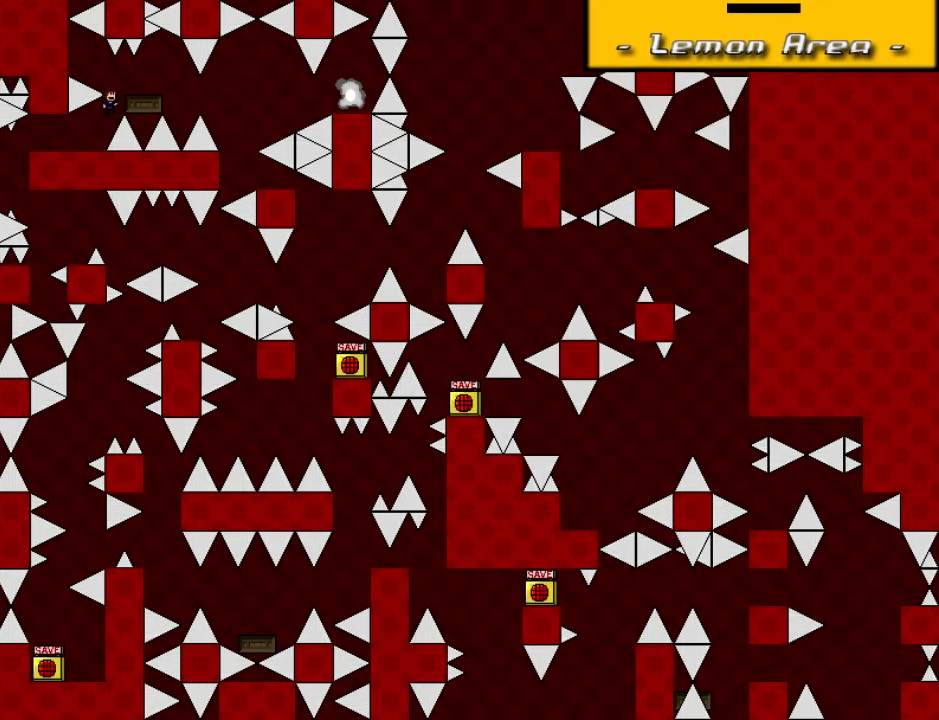
{"keys": [], "events": [[40, "shift_l", "up"], [220, "right", "up"], [320, "right", "down"], [460, "right", "up"]]}